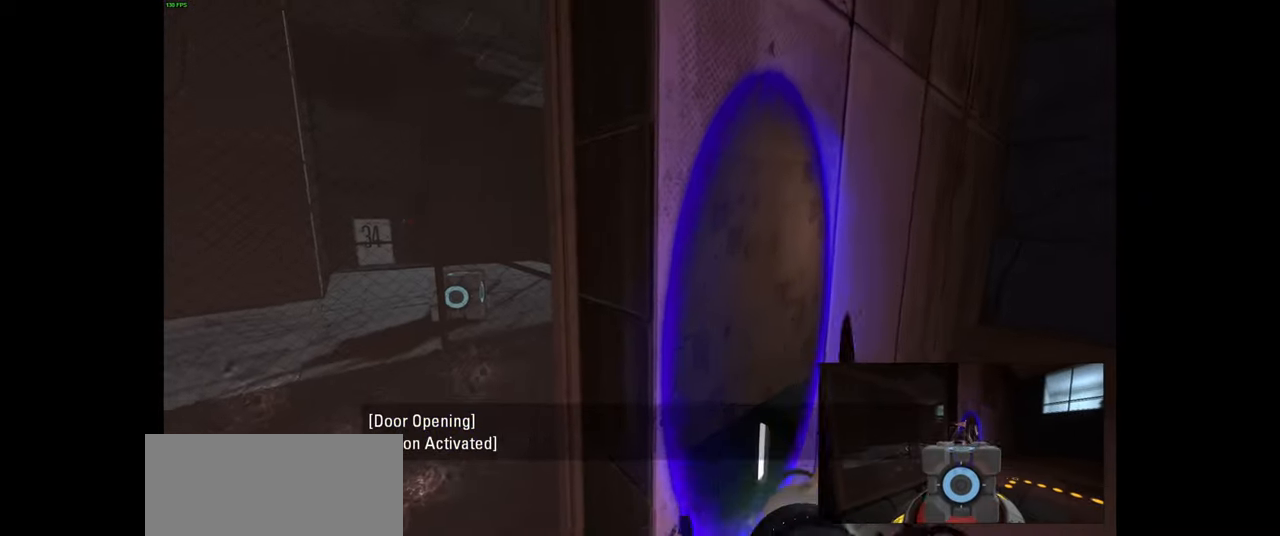
Gameplay with keyboard and mouse; each line is a JSON object with the keys and mouse buttons held at the frame after it. "events" lists presses ("down") and releases ("up") of "a", "ctrl", "d", "e", "f", "q", "r", "s", "shift", "space", "tab", "w", "mouse_left", "mouse_wheel", "mouse_right", "mouse_mb4" and "mouse_mb5" between this image and that frame as [ms after this image, input, new state], when the widget could be followed in between. "mouse_left", "mouse_wheel", "mouse_right", "mouse_mb4", "mouse_mb5" = the "left", "wheel", "right", "mb4", "mb5" buttons of the "mouse" list. No other keys are recorded. "wheel" means that the mouse wheel is clicked or scrolled. Mouse movement is not recorded.
{"keys": [], "mouse": [], "events": []}
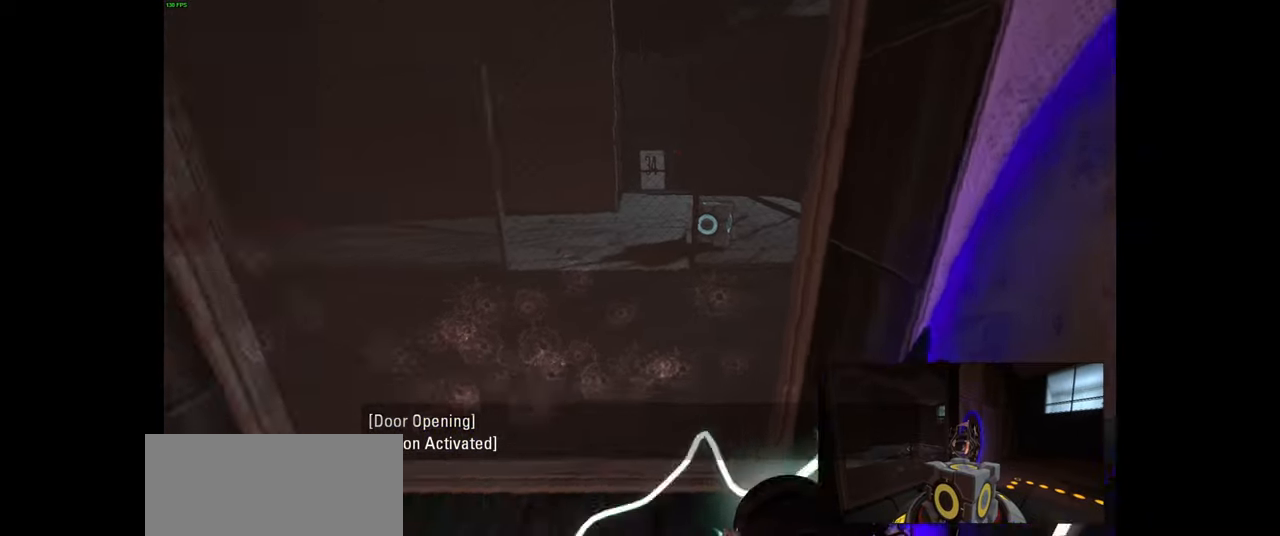
{"keys": [], "mouse": [], "events": []}
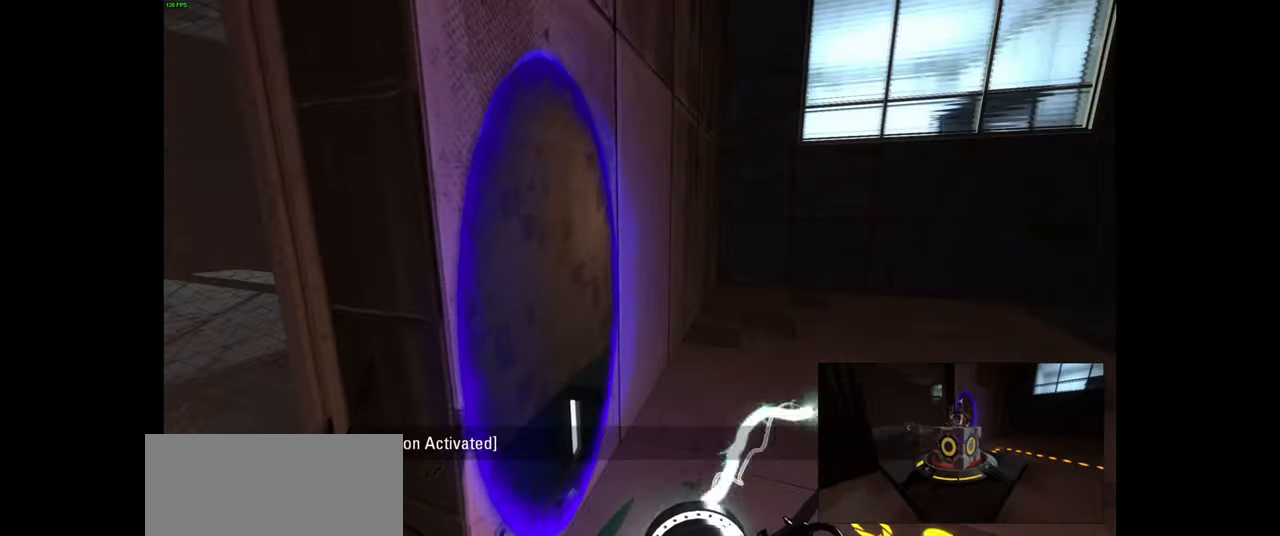
{"keys": ["e"], "mouse": [], "events": [[466, "e", "down"]]}
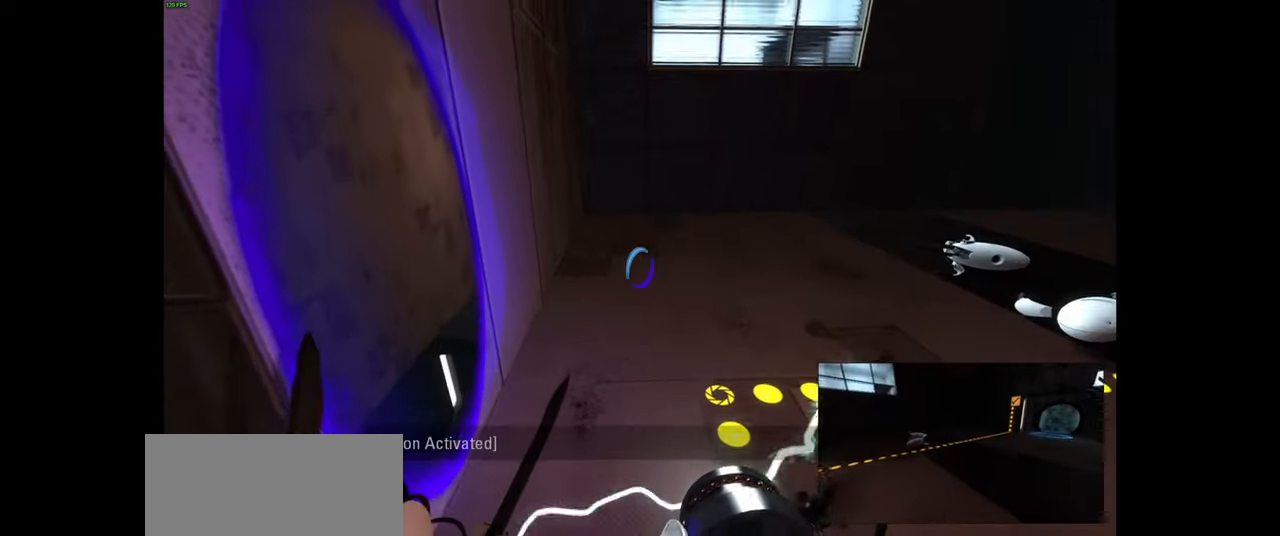
{"keys": [], "mouse": [], "events": [[66, "e", "up"]]}
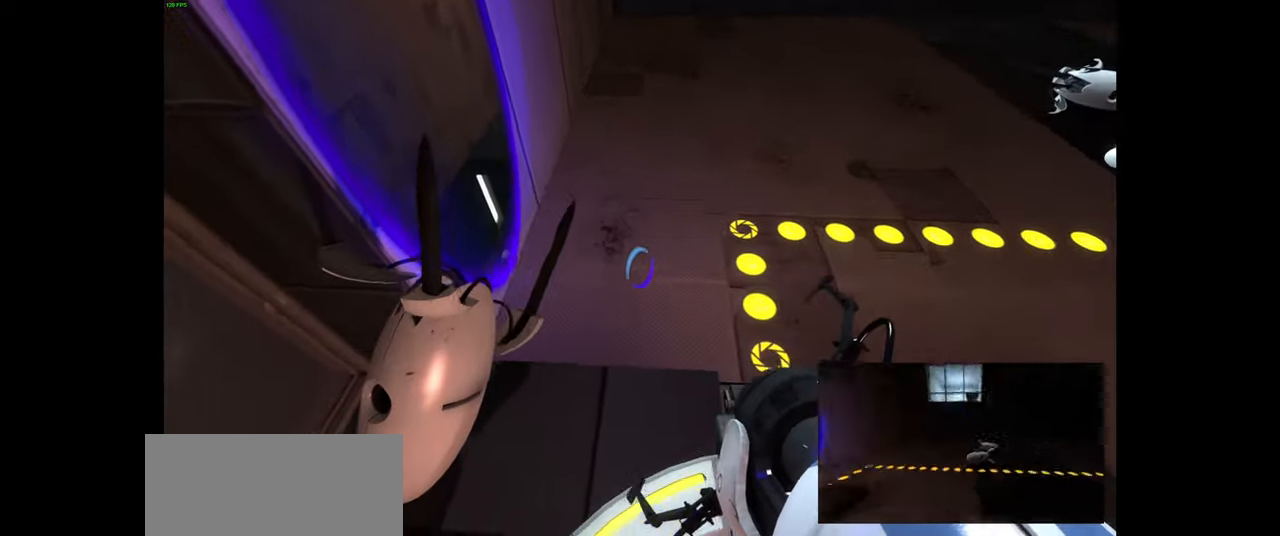
{"keys": [], "mouse": [], "events": [[100, "mouse_right", "down"], [233, "mouse_right", "up"], [383, "e", "down"], [466, "e", "up"]]}
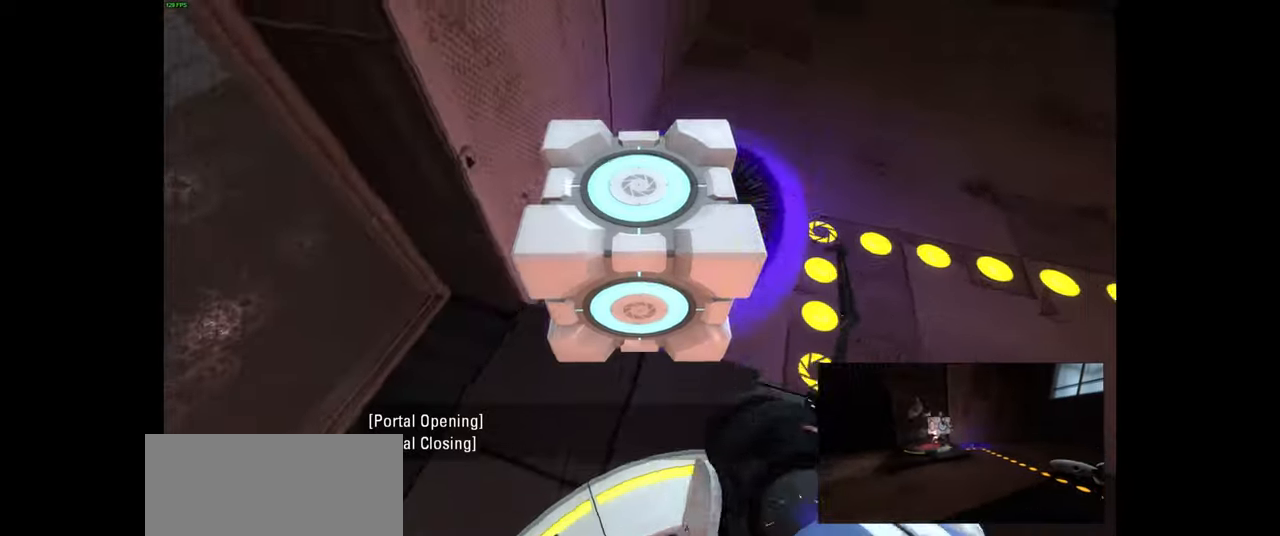
{"keys": [], "mouse": [], "events": [[234, "ctrl", "down"], [334, "ctrl", "up"]]}
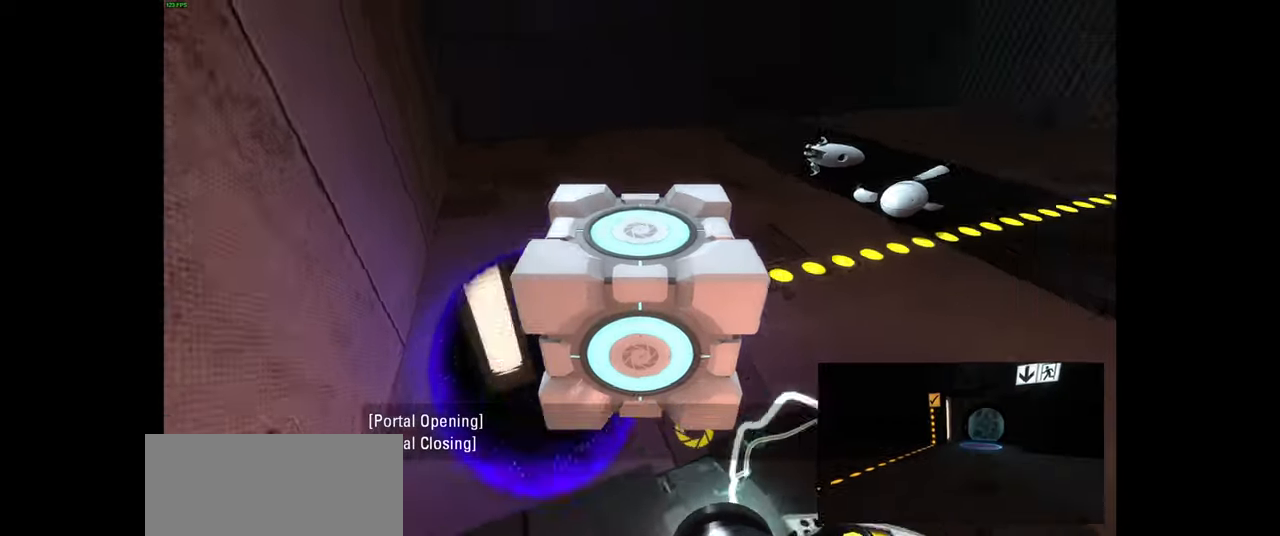
{"keys": ["d"], "mouse": [], "events": [[234, "mouse_right", "down"], [450, "d", "down"], [500, "mouse_right", "up"]]}
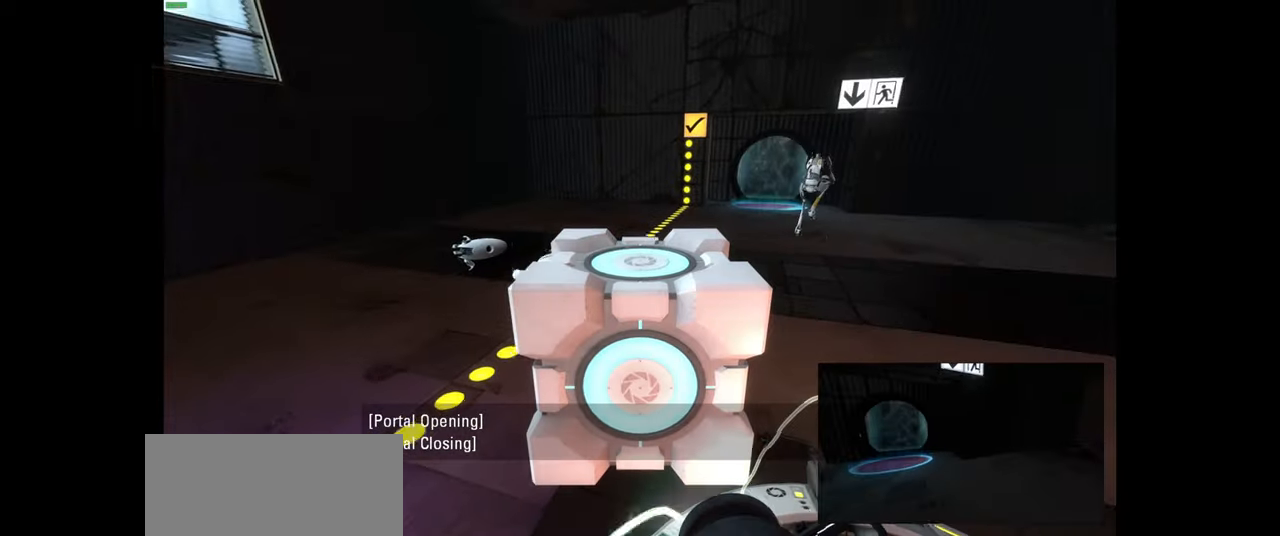
{"keys": ["a", "s"], "mouse": [], "events": [[34, "d", "up"], [50, "mouse_left", "down"], [50, "space", "down"], [67, "w", "down"], [84, "mouse_left", "up"], [134, "f", "down"], [184, "f", "up"], [250, "w", "up"], [300, "e", "down"], [334, "f", "down"], [334, "space", "up"], [367, "e", "up"], [400, "s", "down"], [417, "f", "up"], [484, "a", "down"]]}
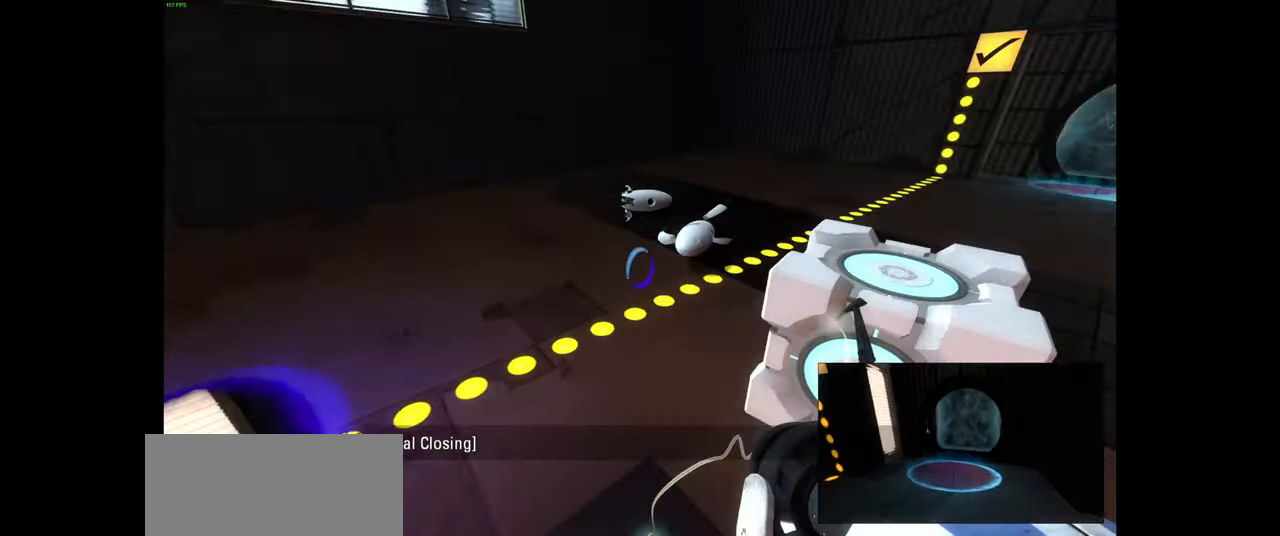
{"keys": [], "mouse": [], "events": [[50, "s", "up"], [100, "a", "up"]]}
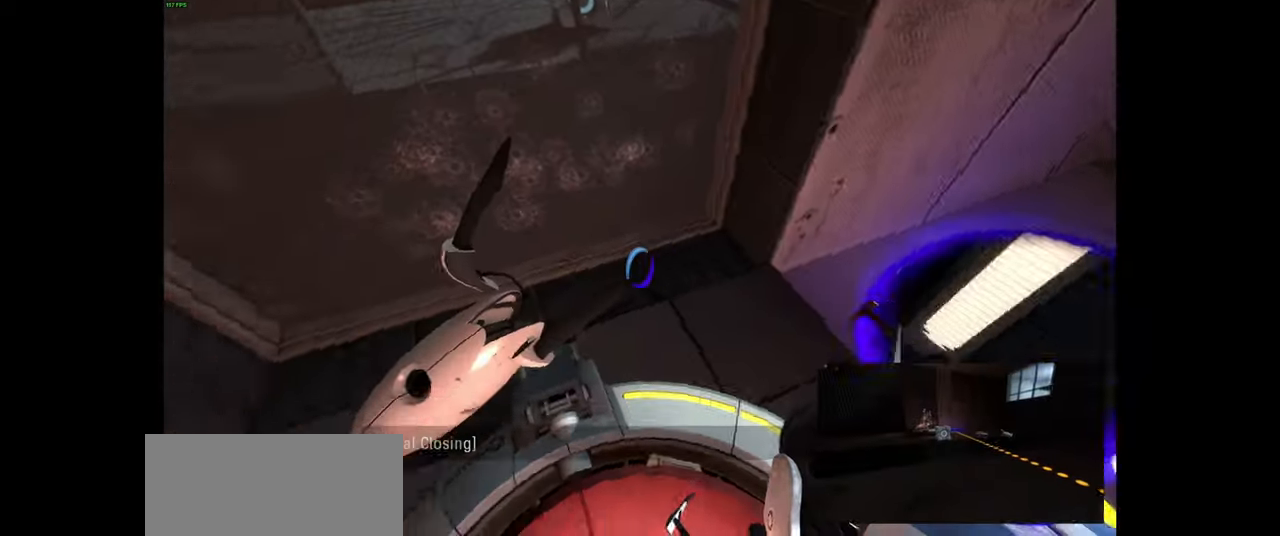
{"keys": [], "mouse": [], "events": [[167, "e", "down"], [250, "e", "up"]]}
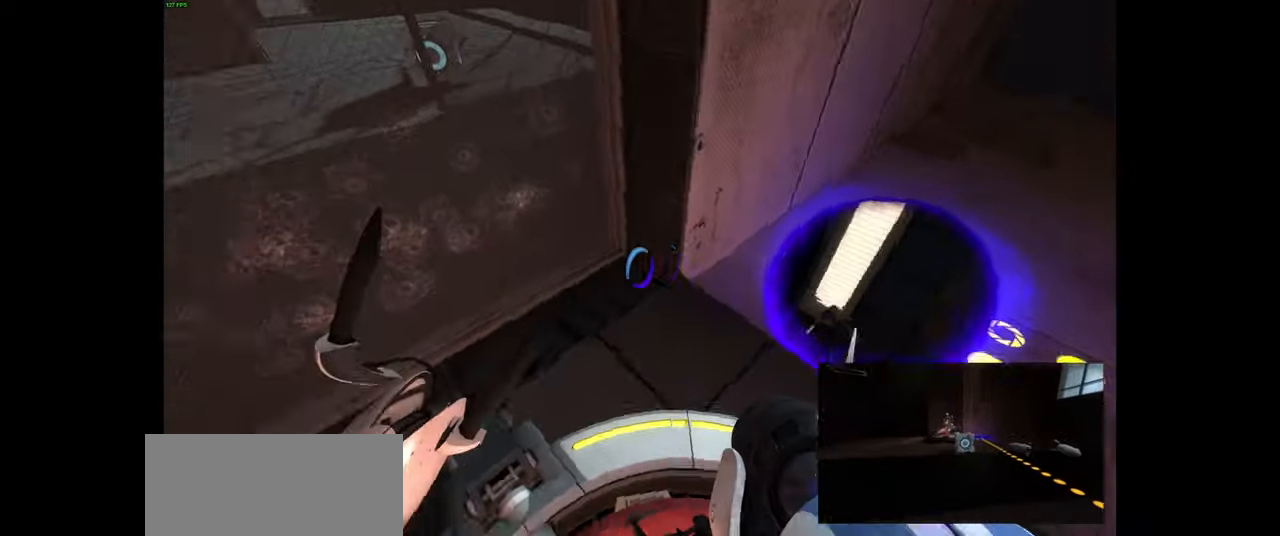
{"keys": ["w"], "mouse": [], "events": [[84, "e", "down"], [150, "e", "up"], [417, "w", "down"]]}
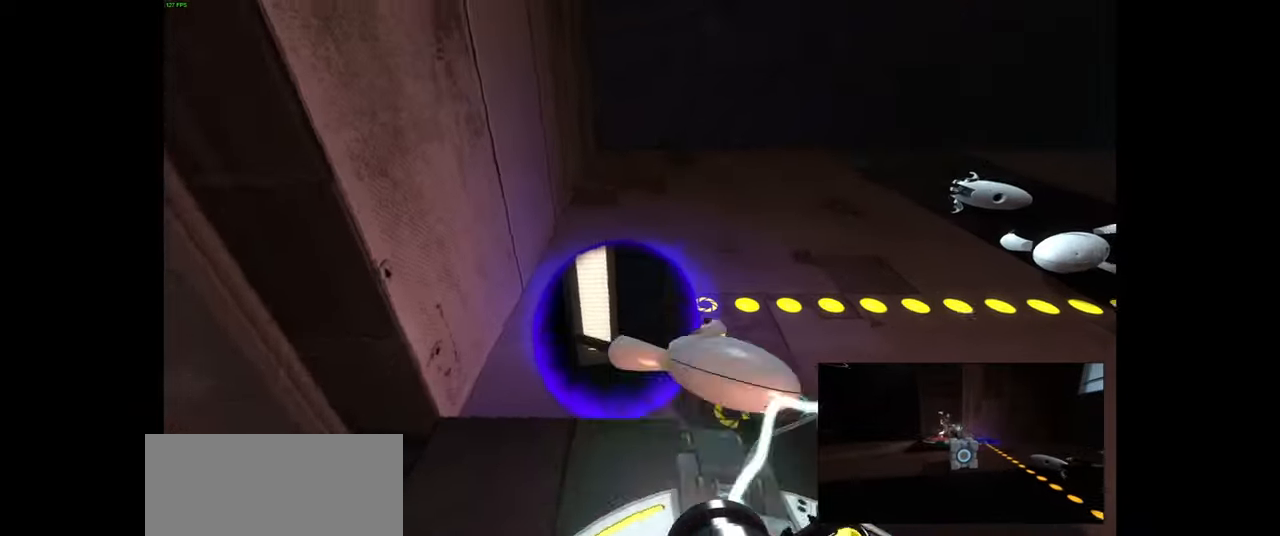
{"keys": ["ctrl"], "mouse": [], "events": [[67, "w", "up"], [317, "ctrl", "down"]]}
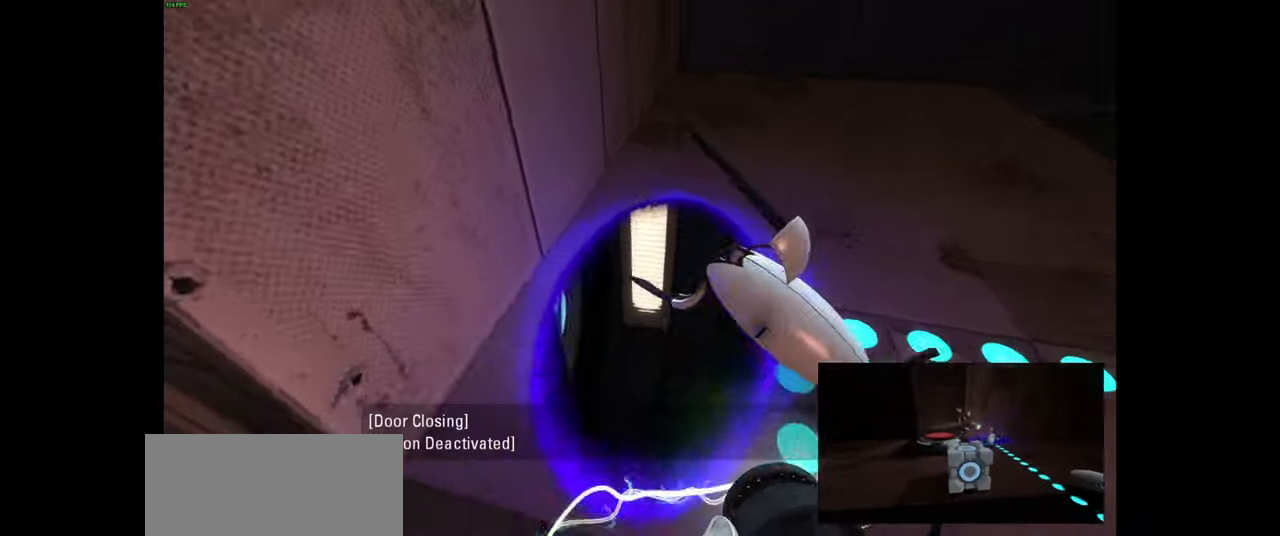
{"keys": ["a", "ctrl"], "mouse": [], "events": [[117, "s", "down"], [250, "s", "up"], [500, "a", "down"]]}
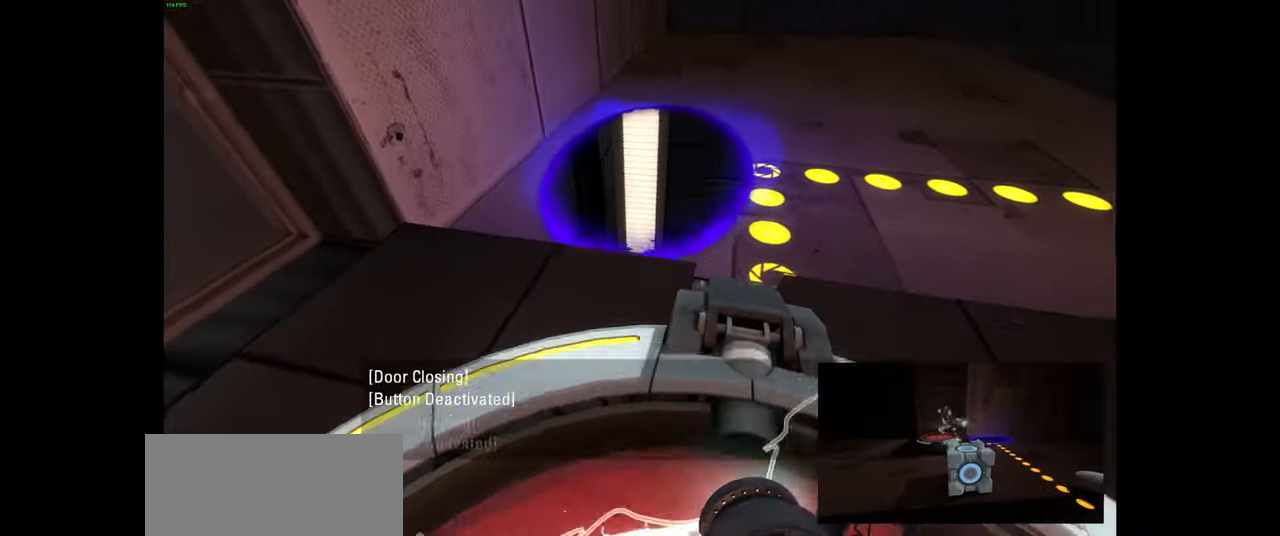
{"keys": ["ctrl"], "mouse": [], "events": [[84, "w", "down"], [150, "a", "up"], [350, "w", "up"]]}
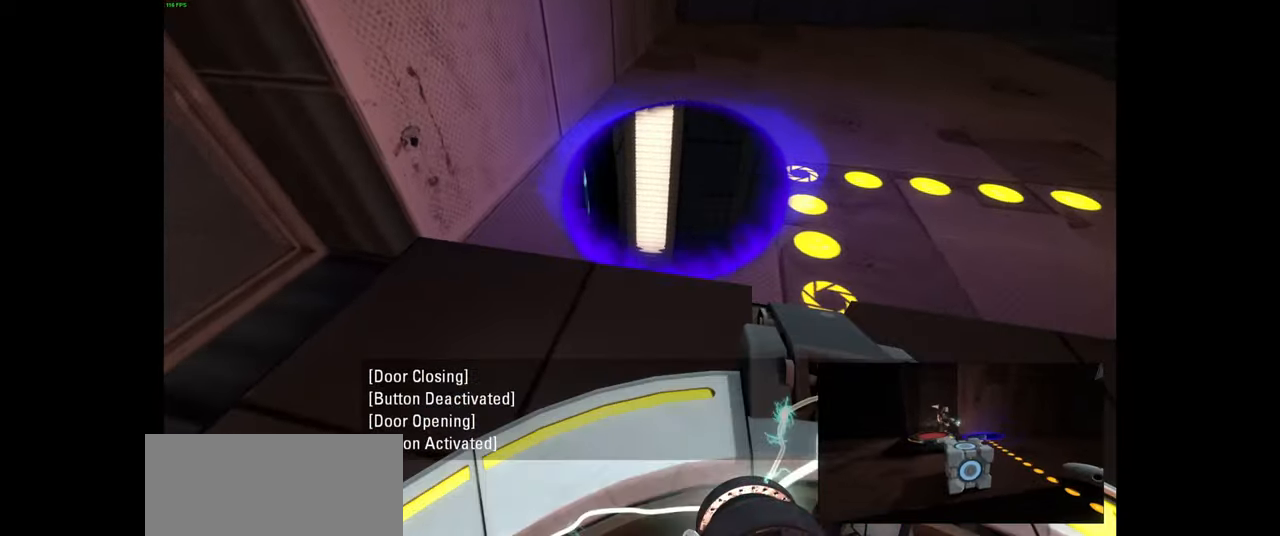
{"keys": ["ctrl"], "mouse": [], "events": []}
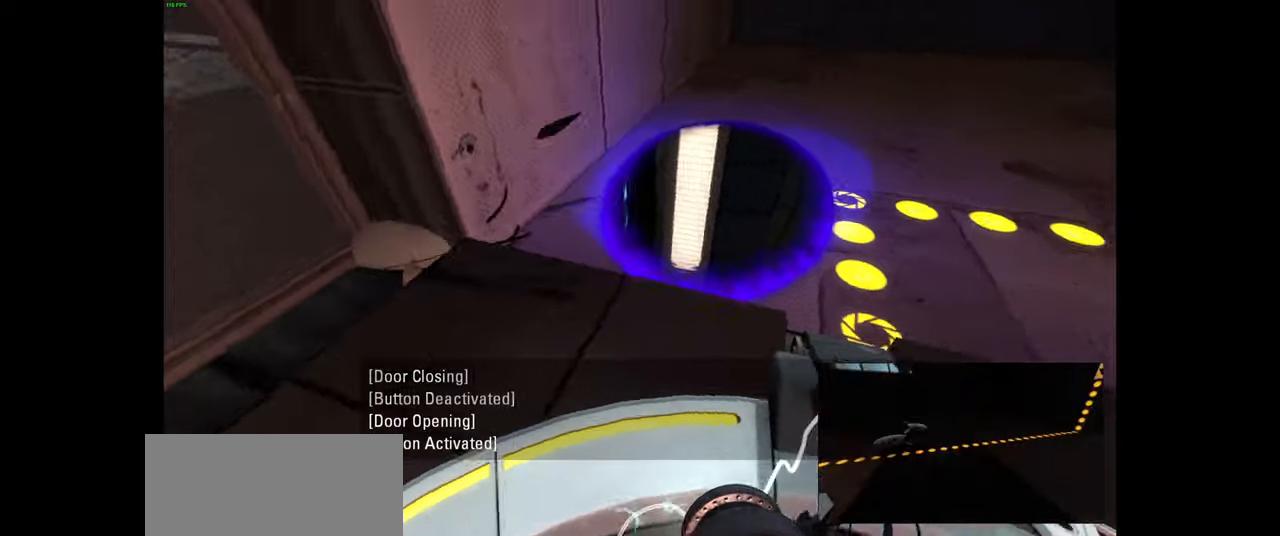
{"keys": ["ctrl"], "mouse": [], "events": [[100, "w", "down"], [367, "w", "up"], [383, "a", "down"], [467, "a", "up"]]}
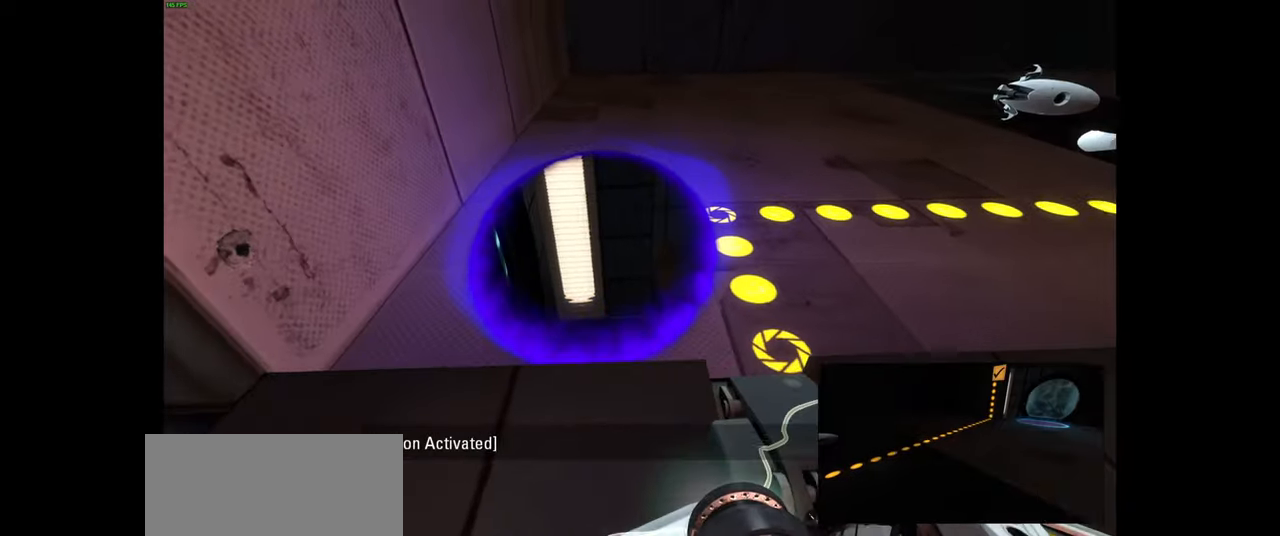
{"keys": ["ctrl"], "mouse": [], "events": []}
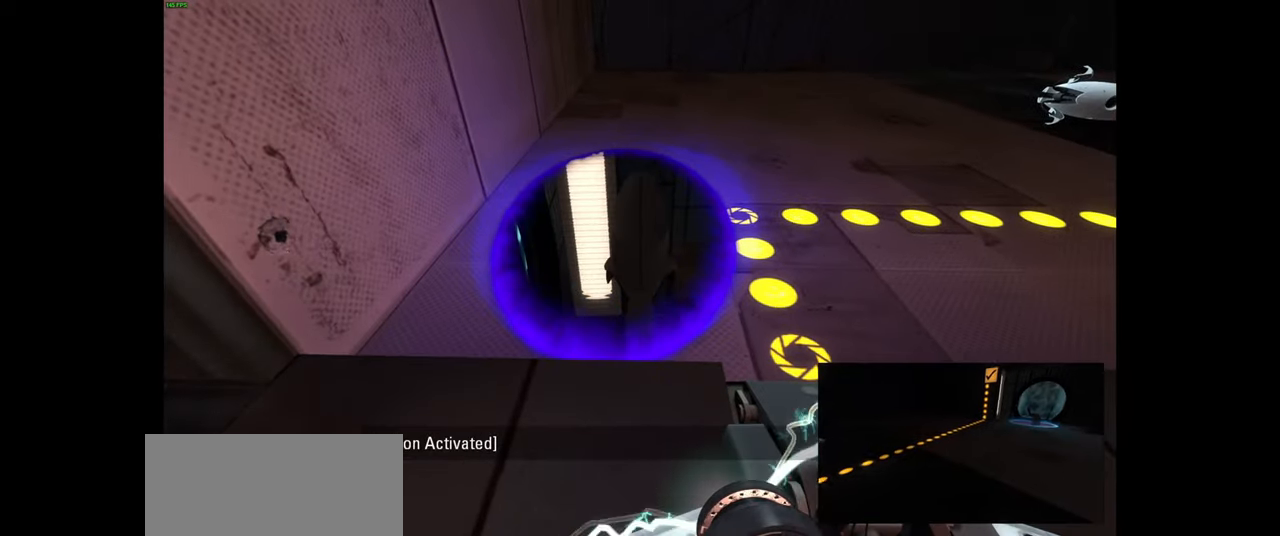
{"keys": ["ctrl"], "mouse": [], "events": [[283, "e", "down"], [350, "e", "up"]]}
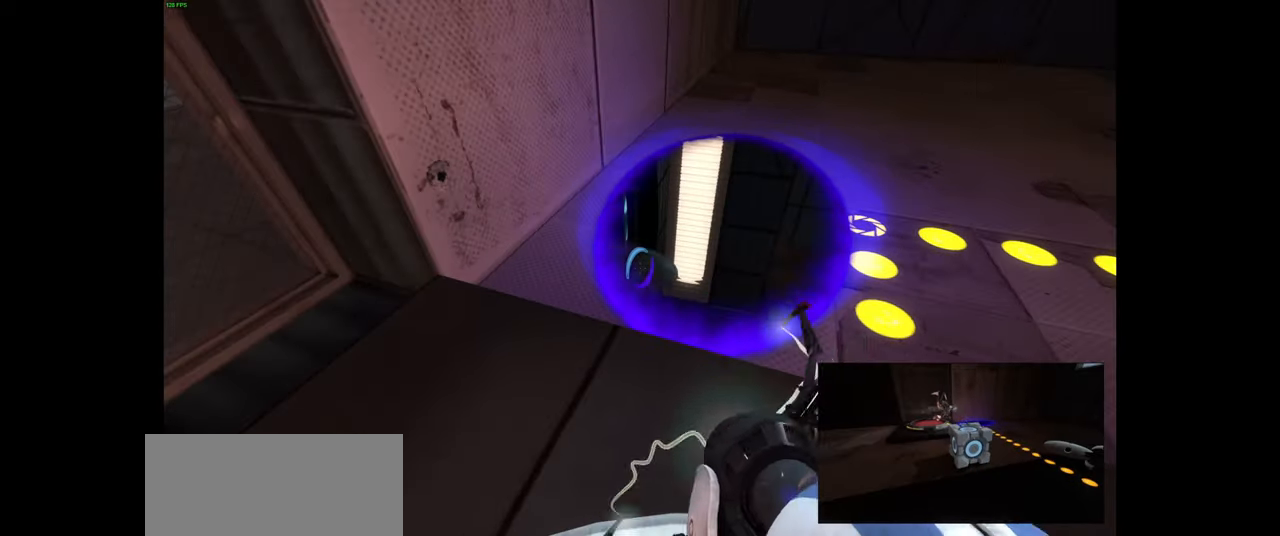
{"keys": ["ctrl"], "mouse": [], "events": []}
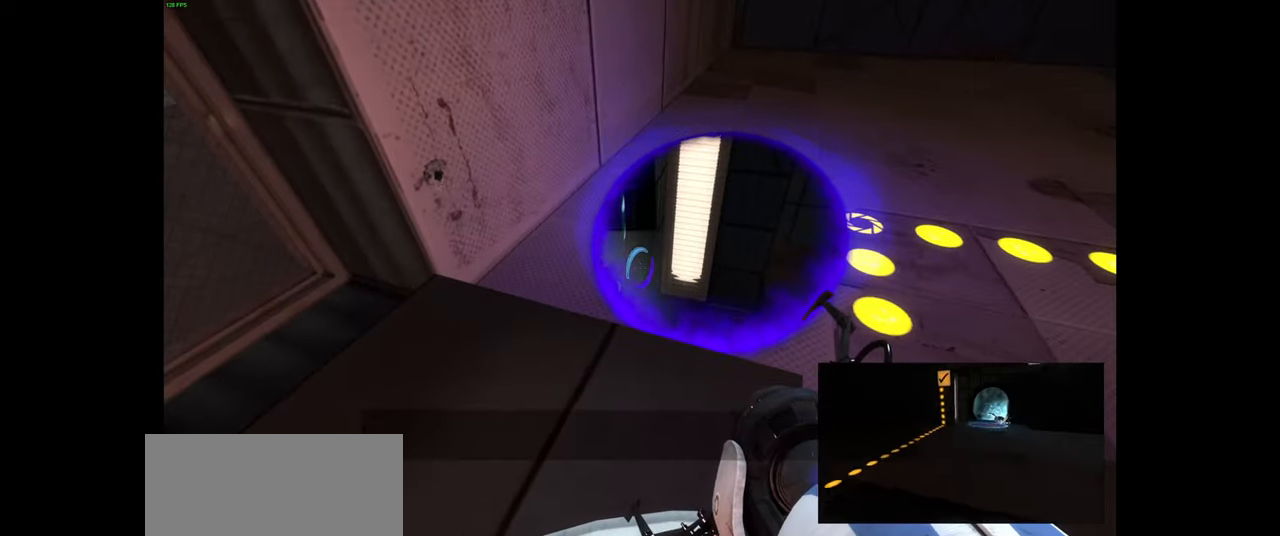
{"keys": ["w"], "mouse": ["right"], "events": [[183, "ctrl", "up"], [367, "mouse_right", "down"], [383, "mouse_wheel", "down"], [467, "w", "down"], [500, "mouse_wheel", "up"]]}
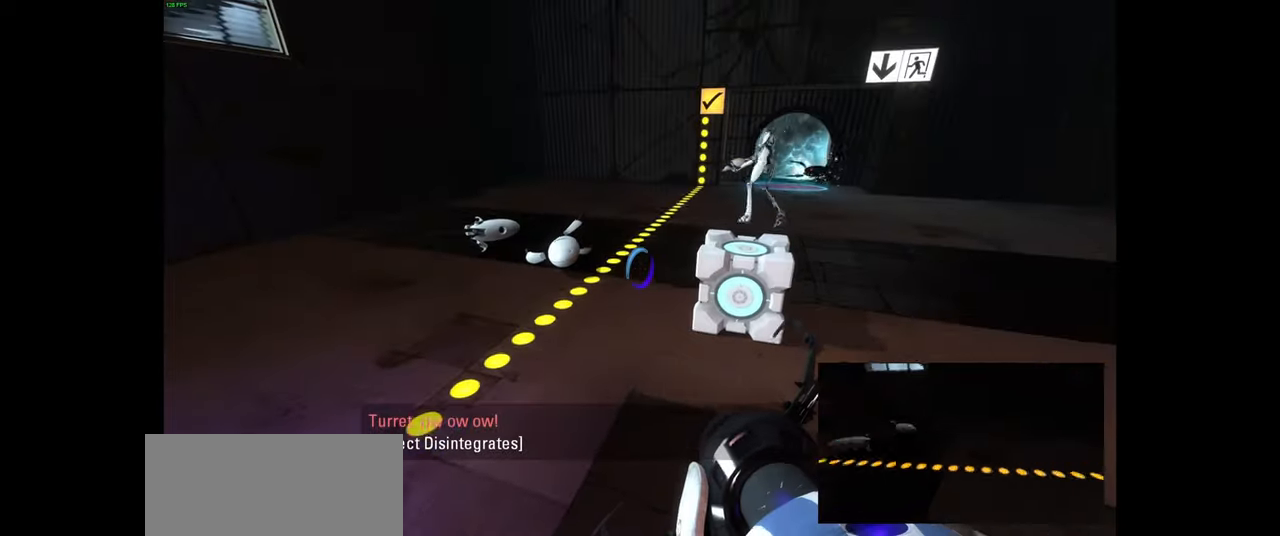
{"keys": ["e"], "mouse": [], "events": [[17, "mouse_right", "up"], [317, "w", "up"], [467, "e", "down"]]}
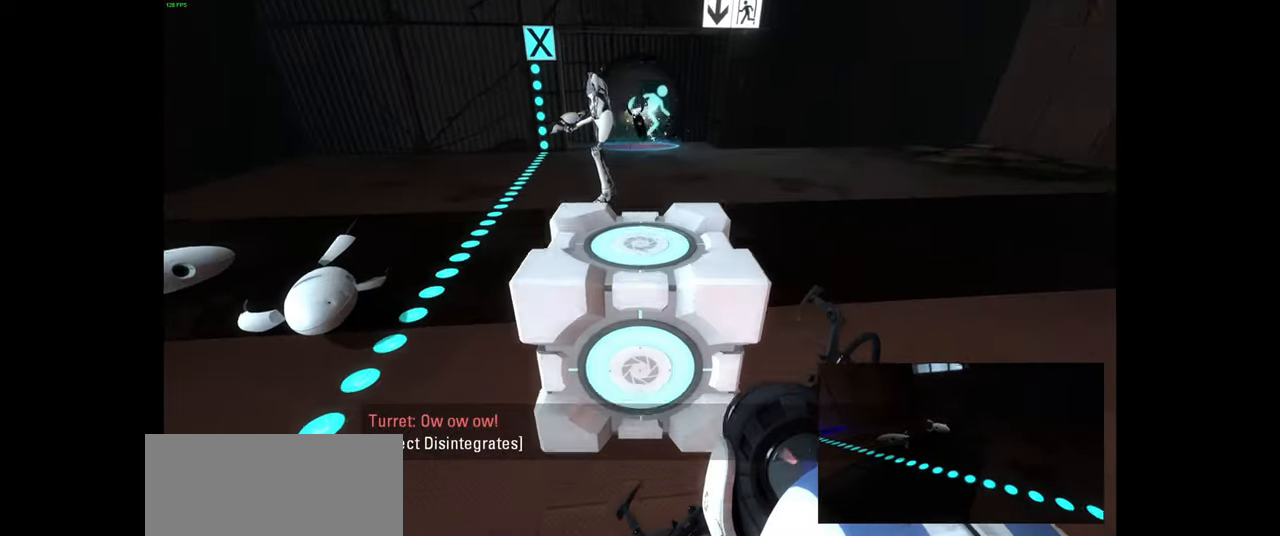
{"keys": [], "mouse": [], "events": [[33, "e", "up"], [317, "d", "down"], [417, "d", "up"]]}
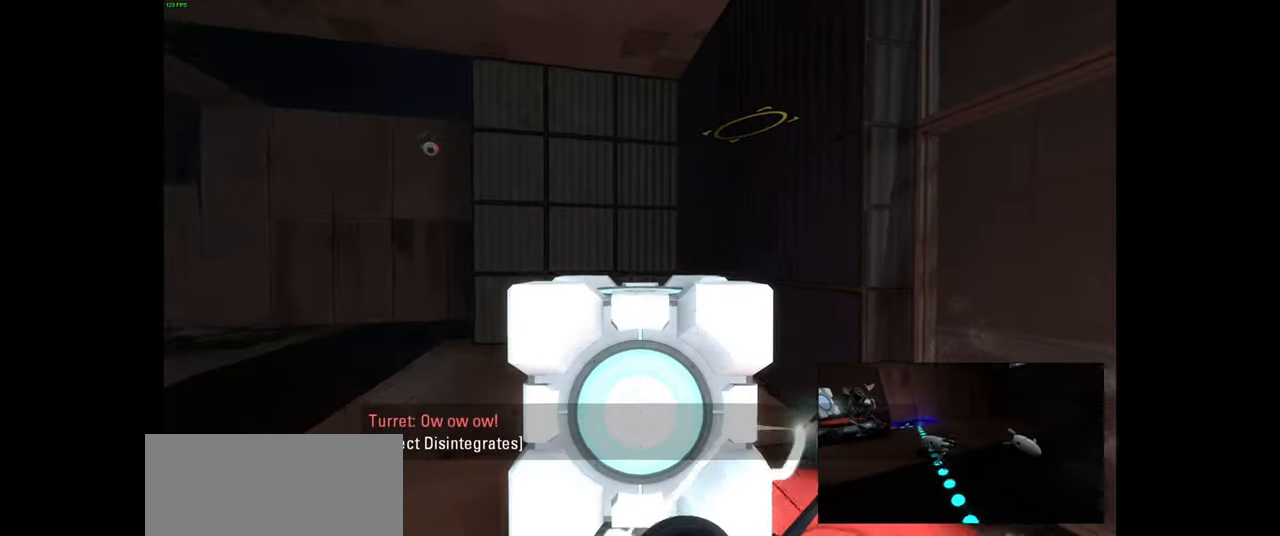
{"keys": ["w"], "mouse": [], "events": [[183, "e", "down"], [233, "e", "up"], [317, "a", "down"], [450, "w", "down"], [483, "a", "up"]]}
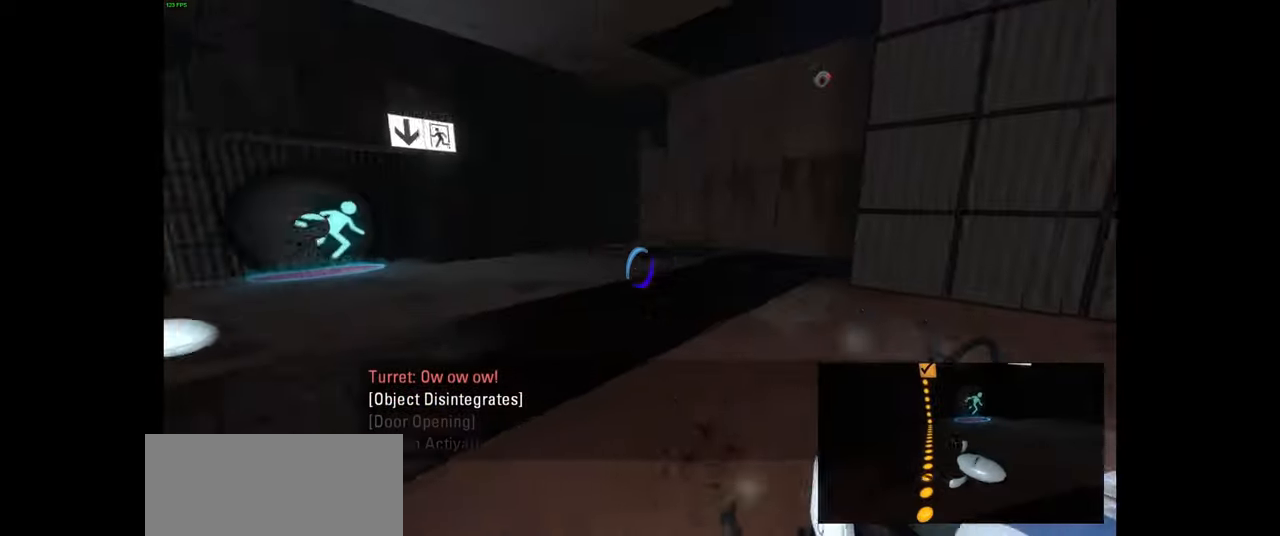
{"keys": ["d", "w"], "mouse": [], "events": [[183, "d", "down"], [283, "d", "up"], [383, "shift", "down"], [400, "shift", "up"], [417, "d", "down"]]}
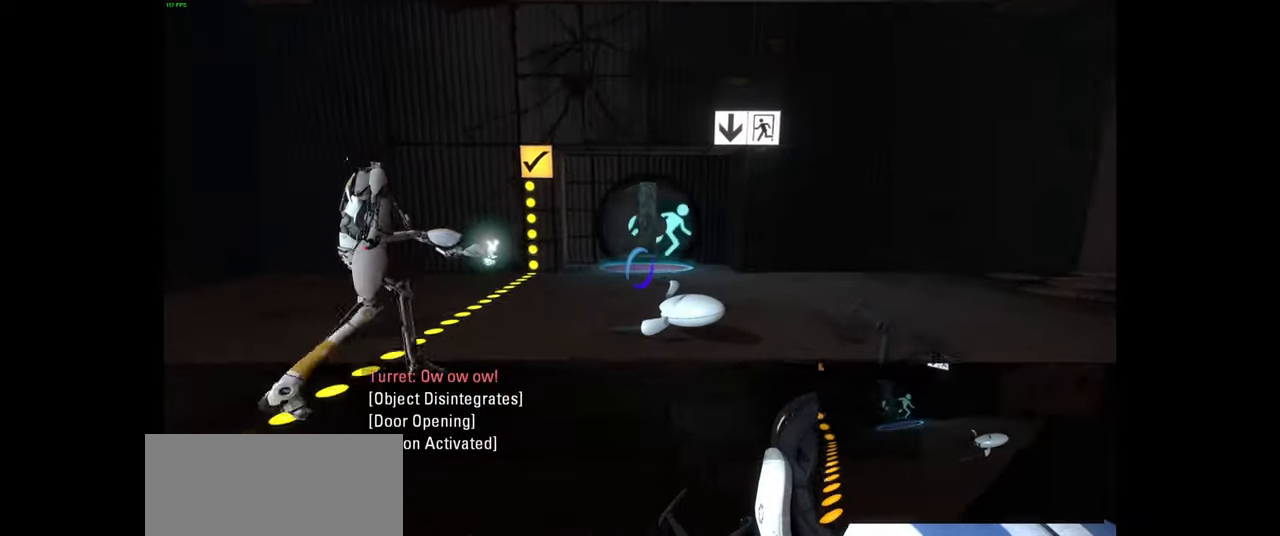
{"keys": ["w"], "mouse": [], "events": [[50, "d", "up"]]}
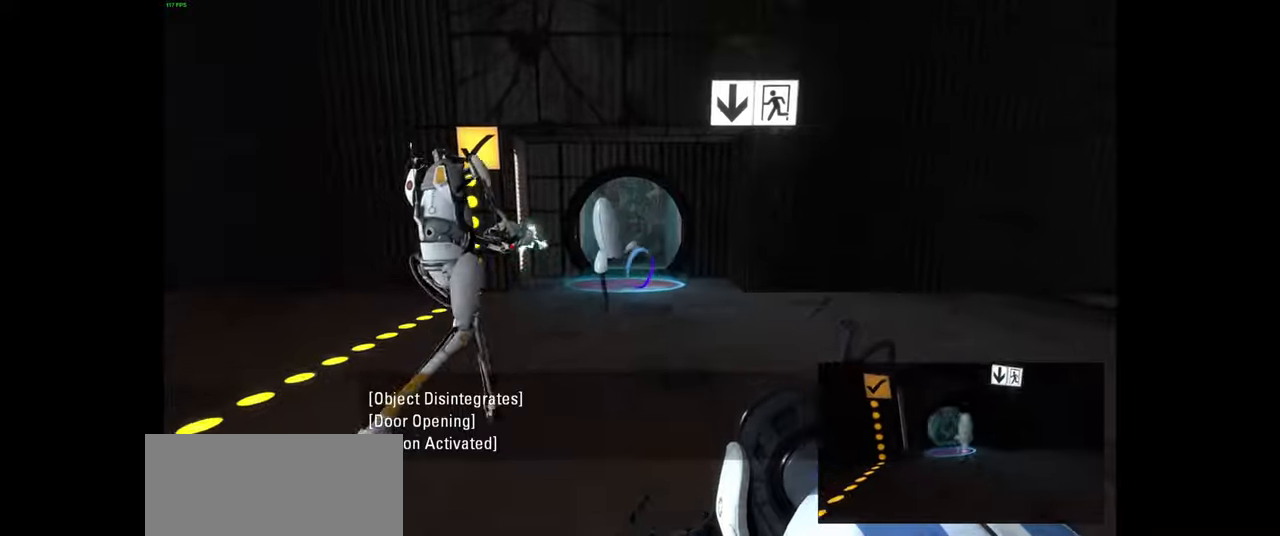
{"keys": ["w"], "mouse": [], "events": [[233, "d", "down"], [333, "d", "up"]]}
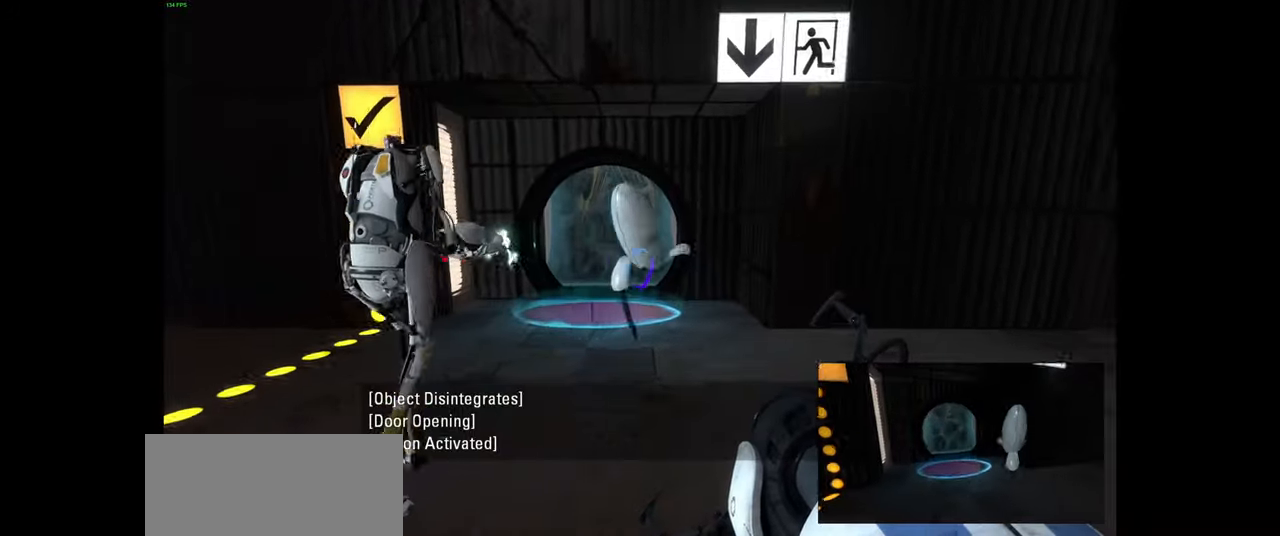
{"keys": [], "mouse": [], "events": [[166, "d", "down"], [250, "d", "up"], [283, "w", "up"]]}
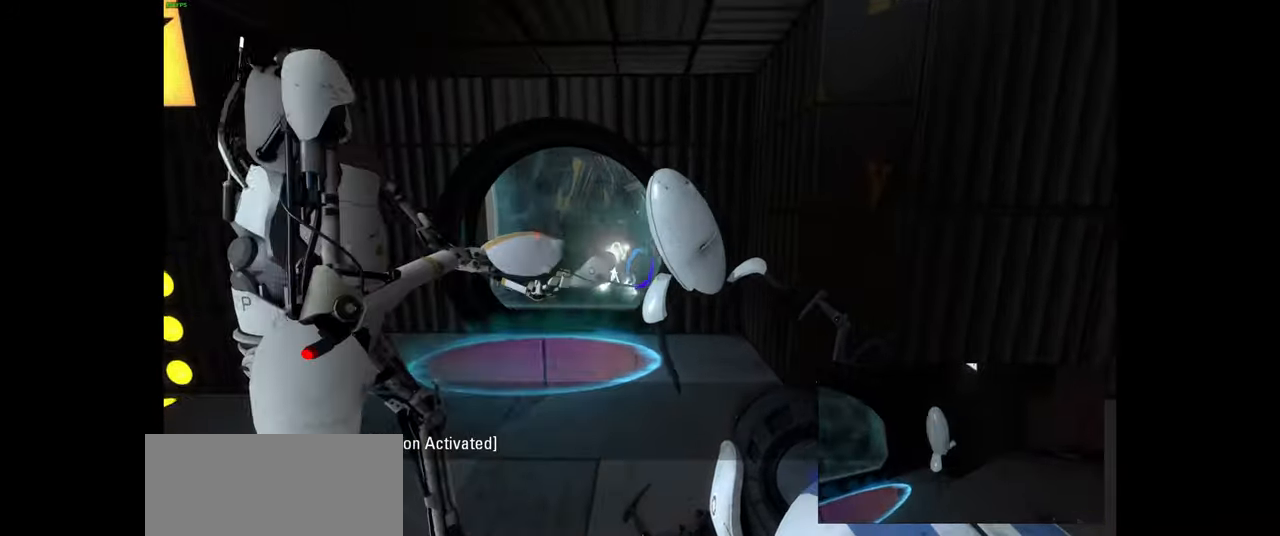
{"keys": [], "mouse": [], "events": [[233, "s", "down"], [300, "s", "up"]]}
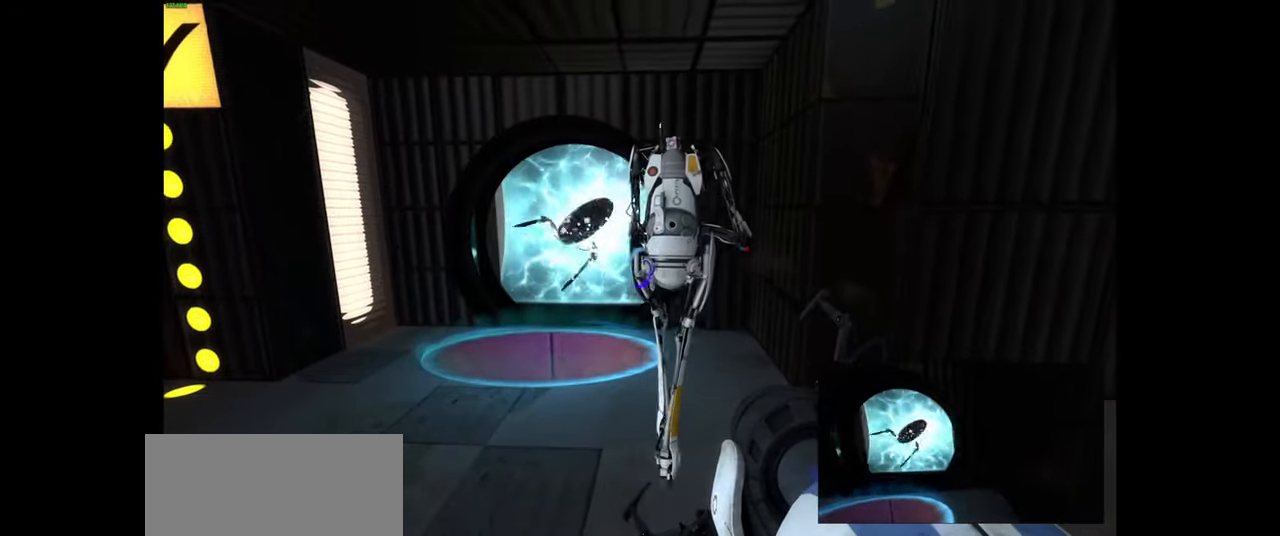
{"keys": ["w"], "mouse": [], "events": [[83, "w", "down"], [166, "a", "down"], [250, "w", "up"], [433, "a", "up"], [500, "w", "down"]]}
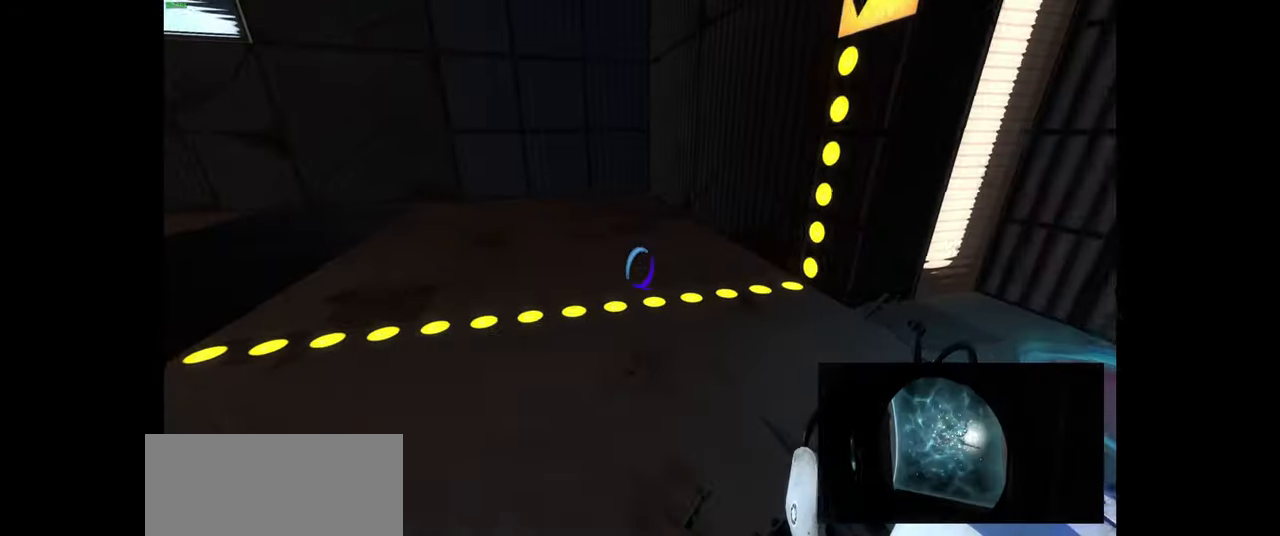
{"keys": ["w"], "mouse": [], "events": [[66, "a", "down"], [216, "a", "up"], [366, "a", "down"], [500, "a", "up"]]}